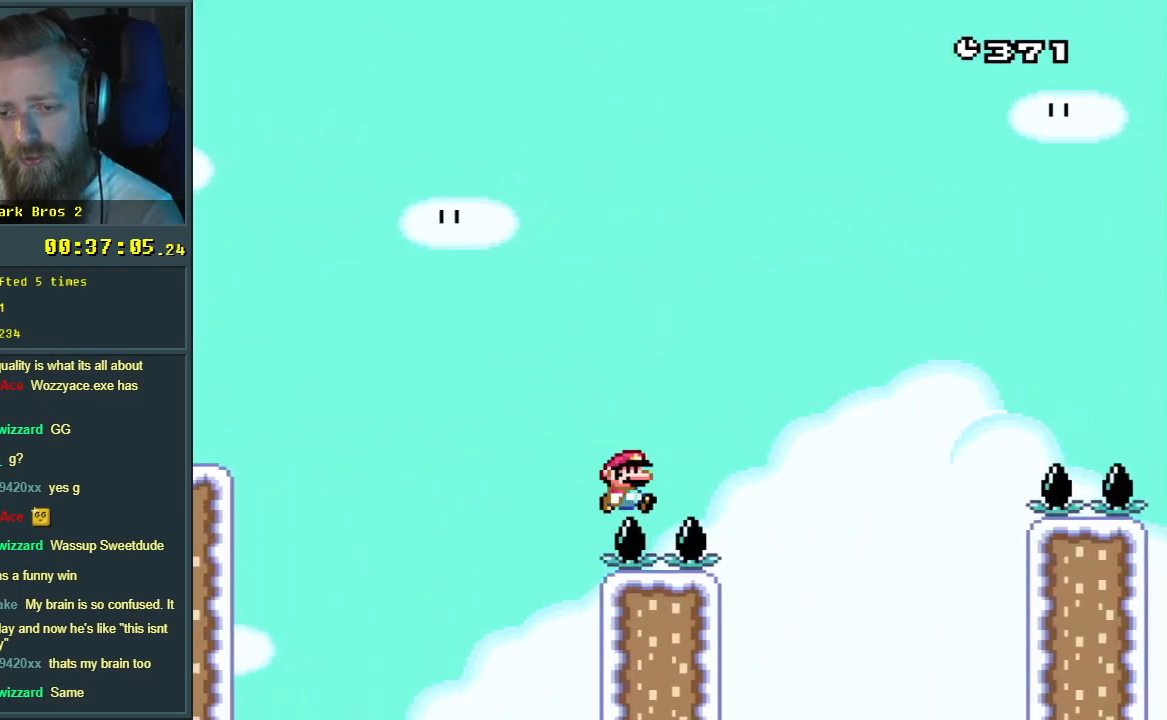
Gameplay with a controller (Nintendo layout); each line is a JSON object with the inputs held at the frame after it. "events" lists button and stick changes between this image and that frame as [ms after this image, input, new state], when the widget could be followed in between. Not read: L3 R3.
{"buttons": ["Y", "DPAD_RIGHT"], "events": [[17, "Y", "down"], [33, "X", "up"]]}
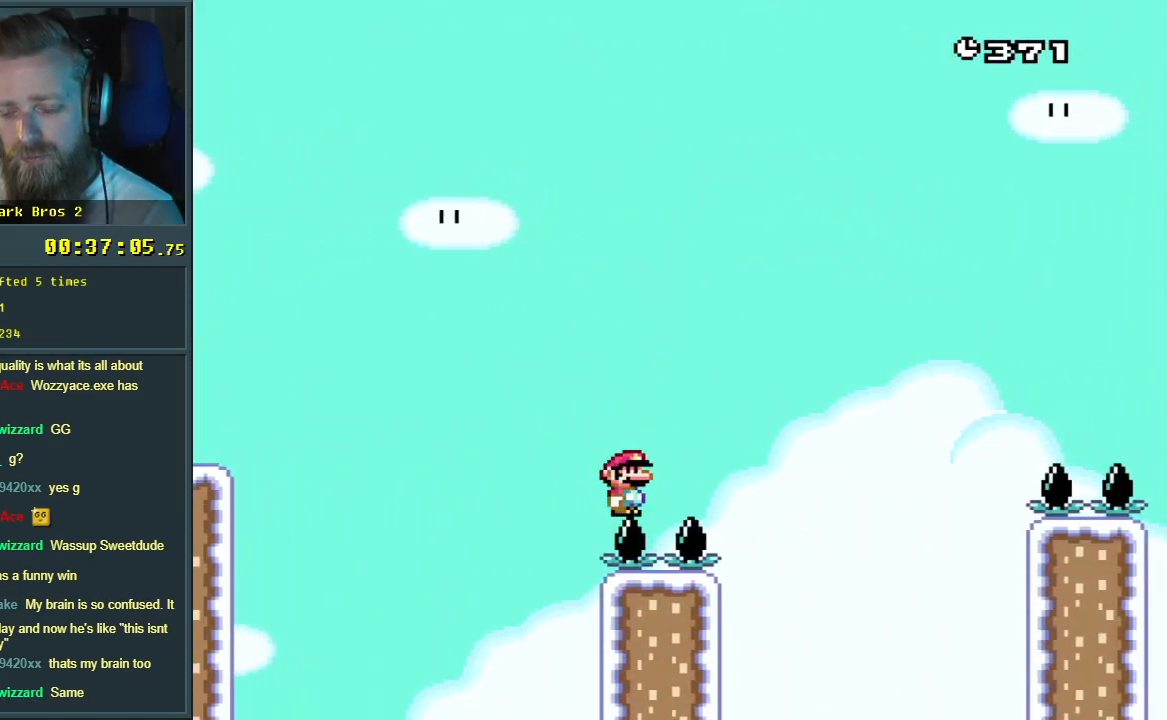
{"buttons": ["B", "Y", "DPAD_RIGHT"], "events": [[417, "B", "down"]]}
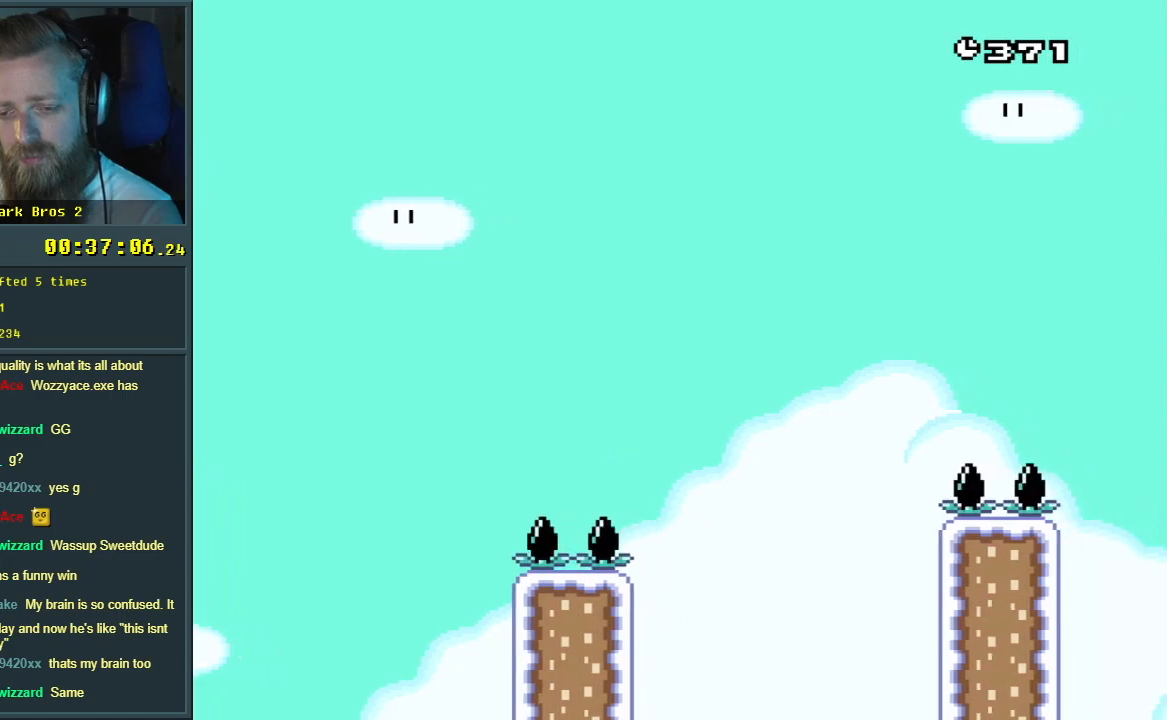
{"buttons": ["Y", "DPAD_RIGHT"], "events": [[250, "B", "up"]]}
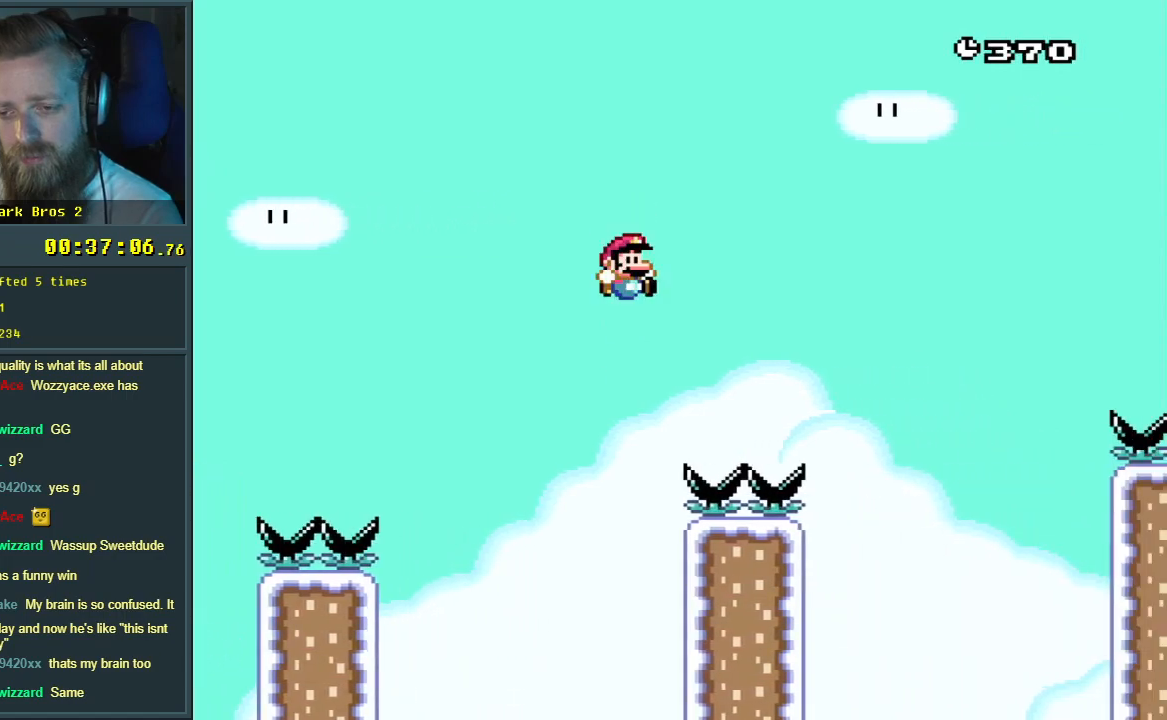
{"buttons": ["B", "Y", "DPAD_RIGHT"], "events": [[233, "B", "down"]]}
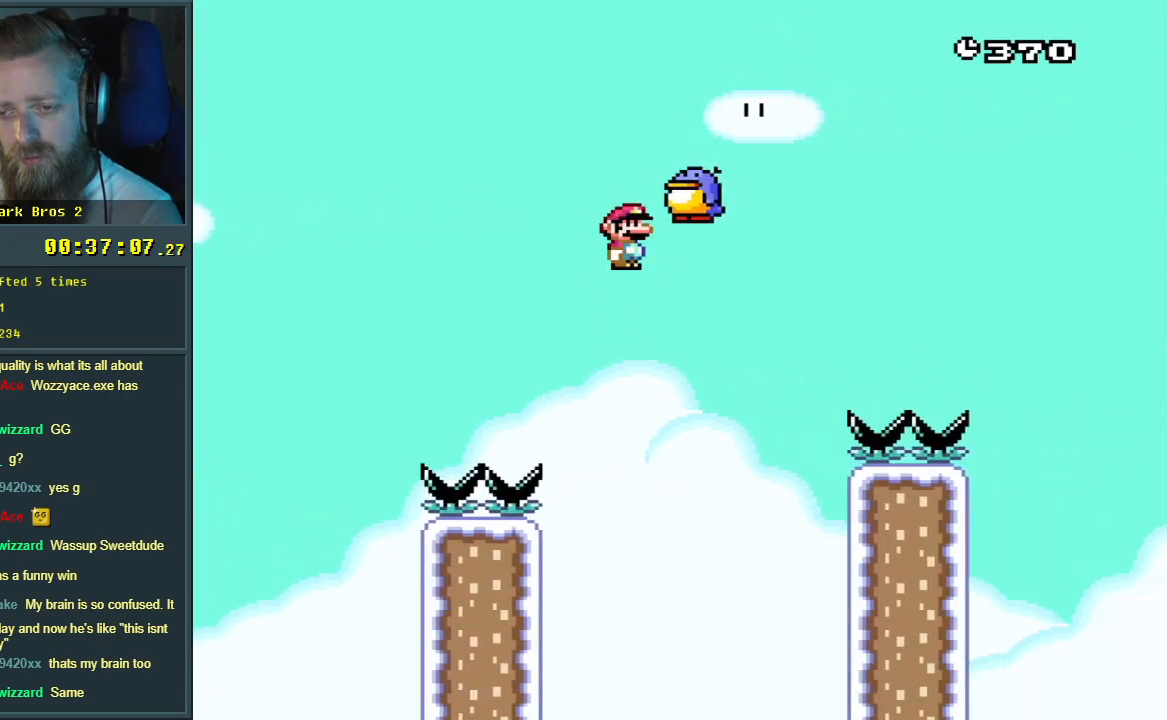
{"buttons": ["B", "Y", "DPAD_RIGHT"], "events": [[17, "B", "up"], [183, "B", "down"]]}
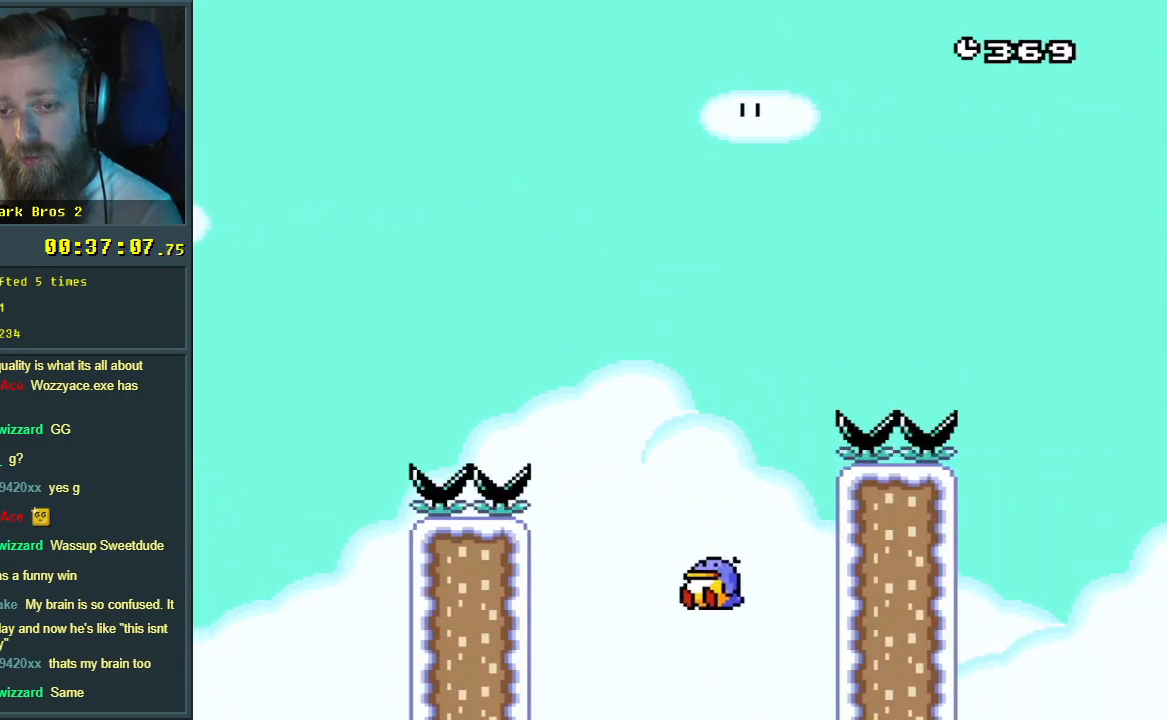
{"buttons": [], "events": [[17, "DPAD_RIGHT", "up"], [283, "B", "up"], [433, "Y", "up"]]}
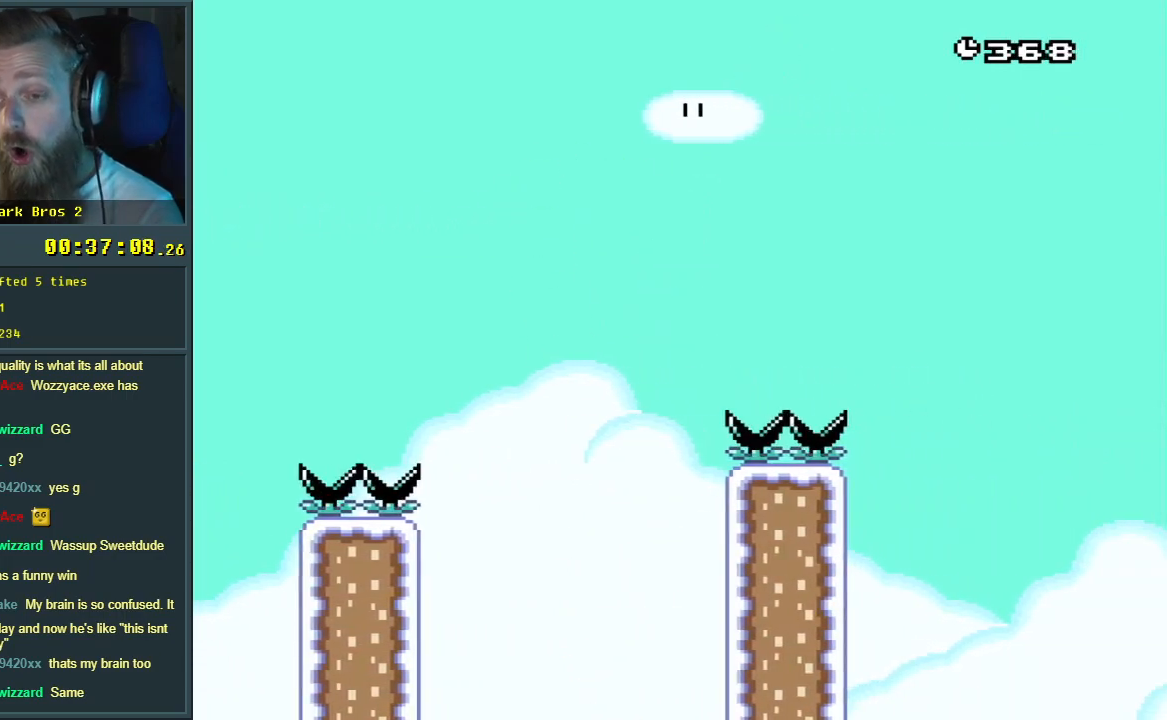
{"buttons": [], "events": []}
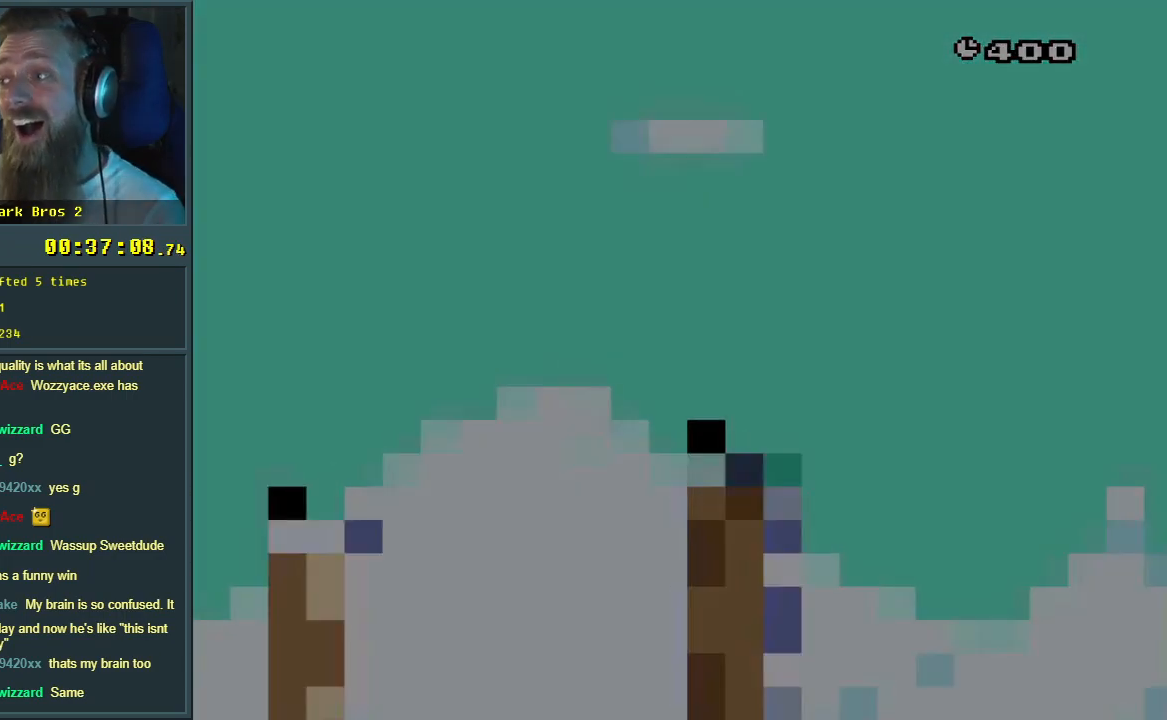
{"buttons": [], "events": []}
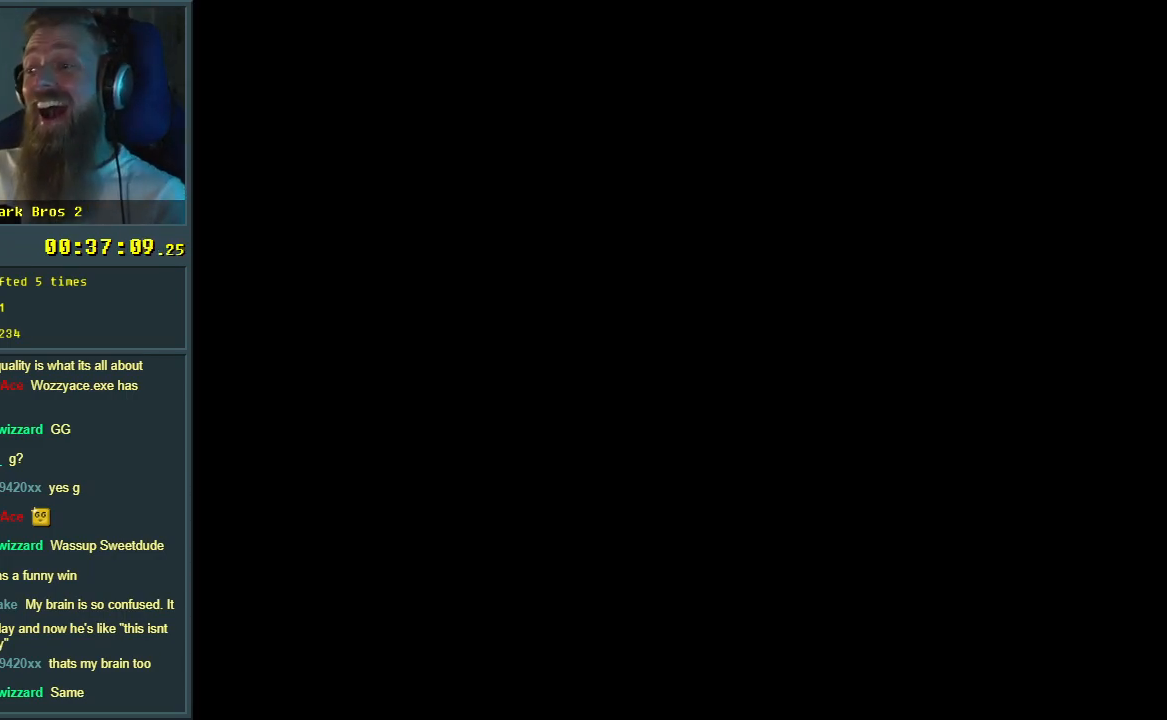
{"buttons": [], "events": []}
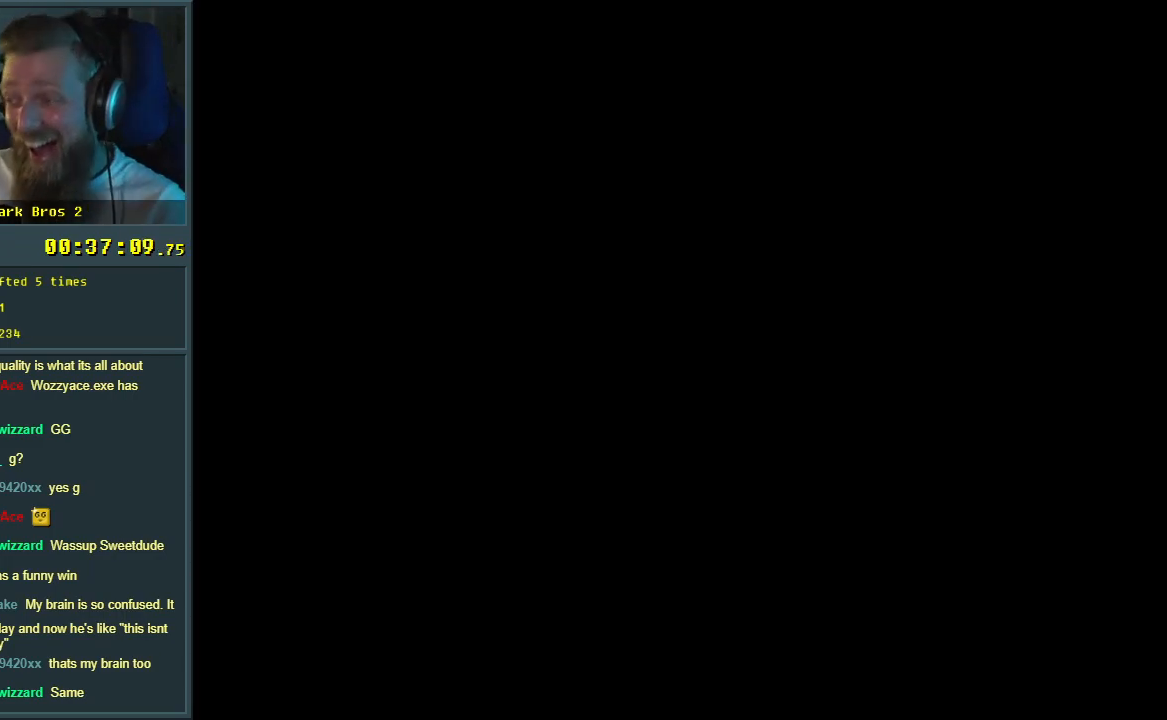
{"buttons": [], "events": []}
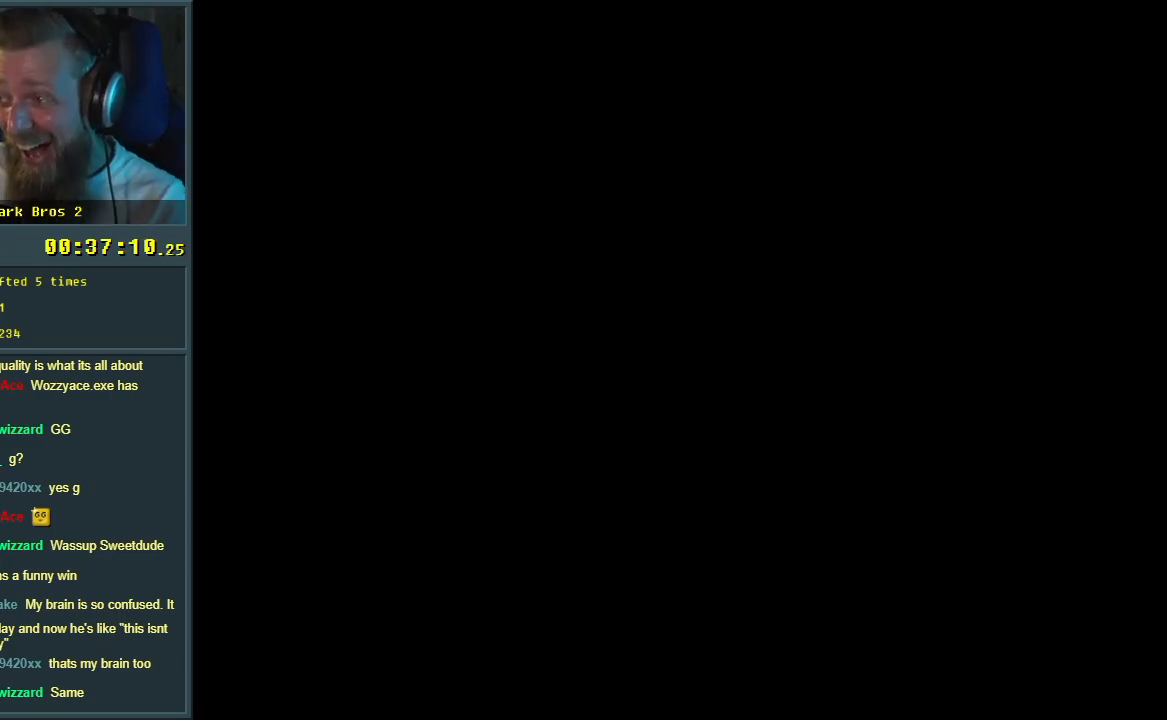
{"buttons": ["Y", "DPAD_RIGHT"], "events": [[50, "Y", "down"], [250, "DPAD_RIGHT", "down"]]}
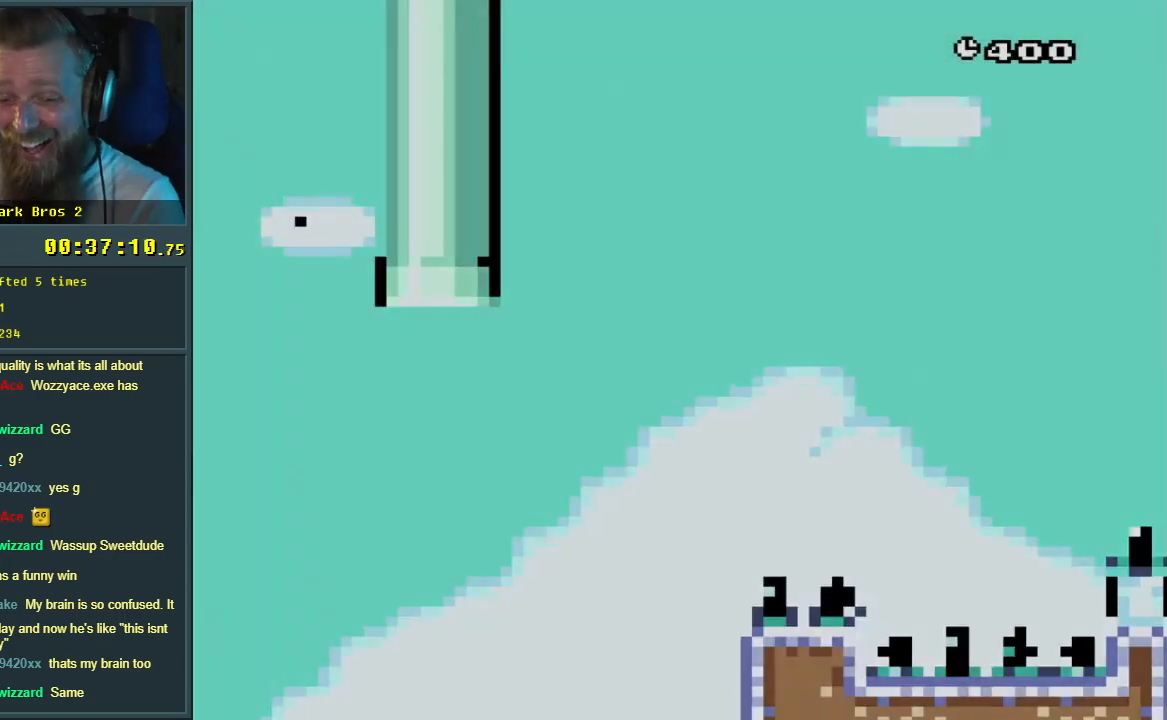
{"buttons": ["B", "Y", "DPAD_RIGHT"], "events": [[333, "B", "down"]]}
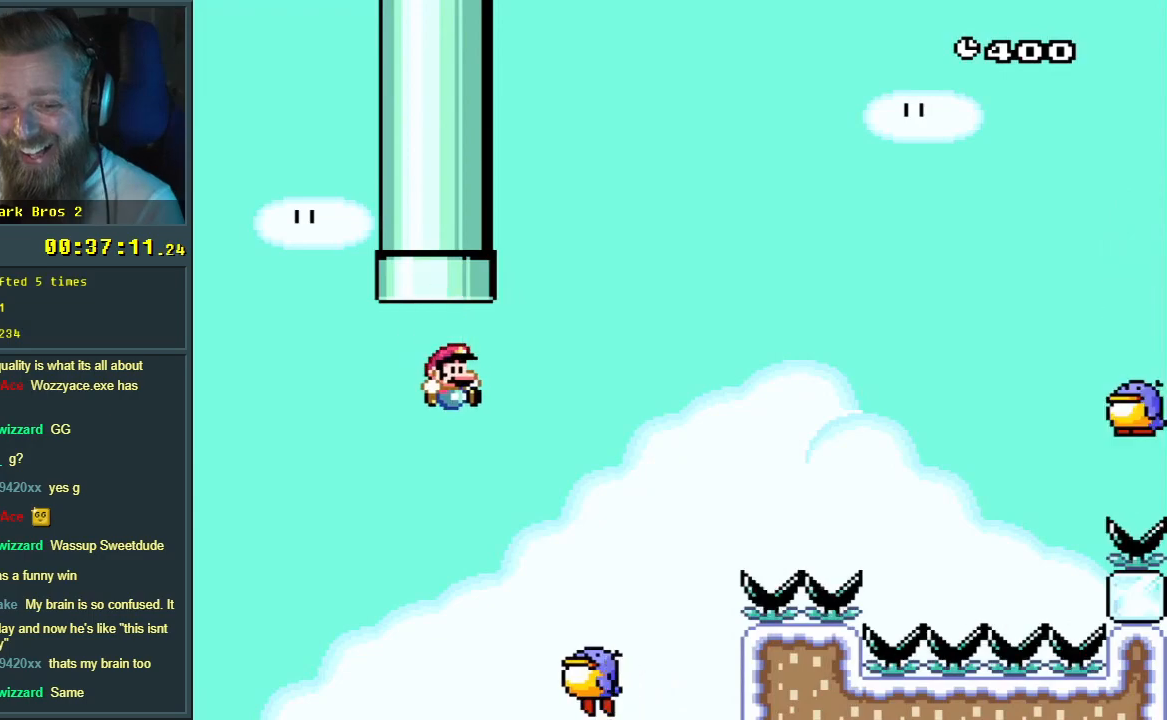
{"buttons": ["B", "Y", "DPAD_RIGHT"], "events": []}
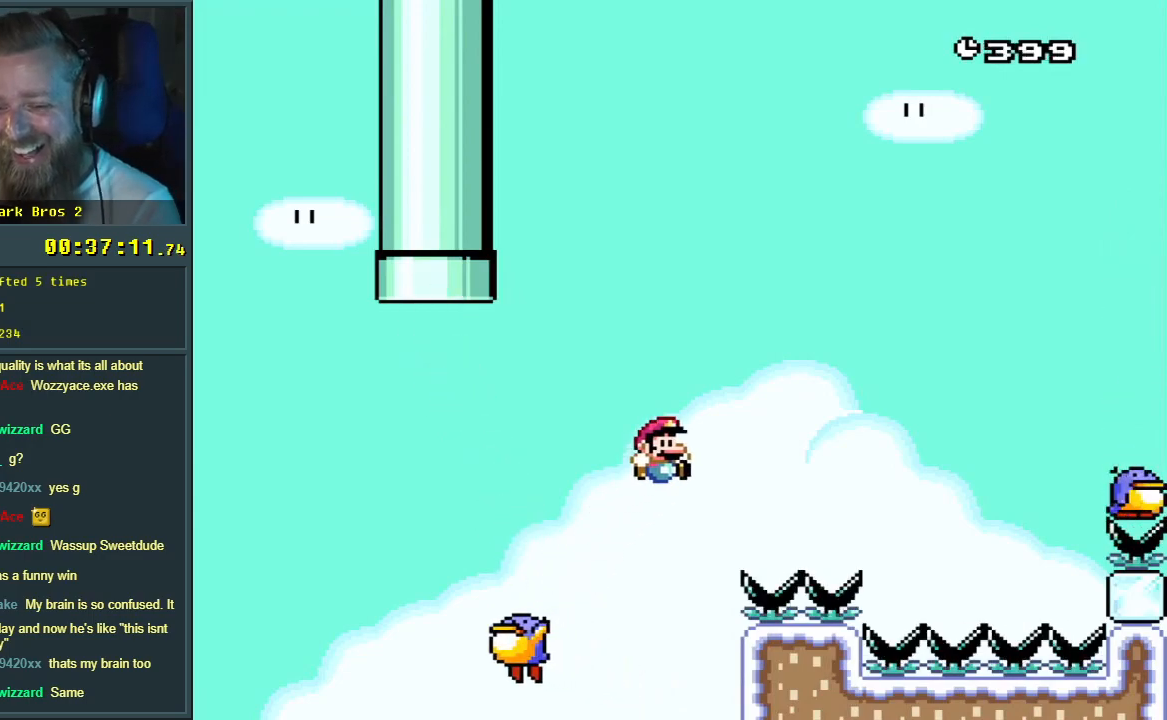
{"buttons": ["B", "Y", "DPAD_RIGHT"], "events": []}
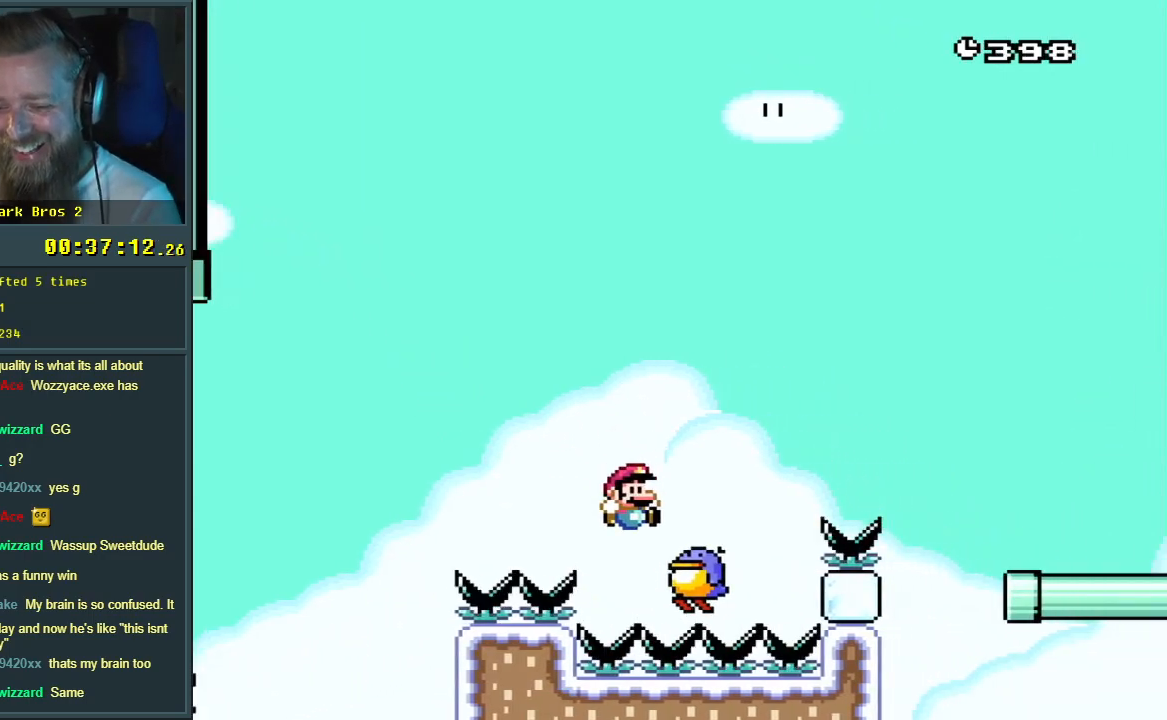
{"buttons": ["B", "Y", "DPAD_RIGHT"], "events": []}
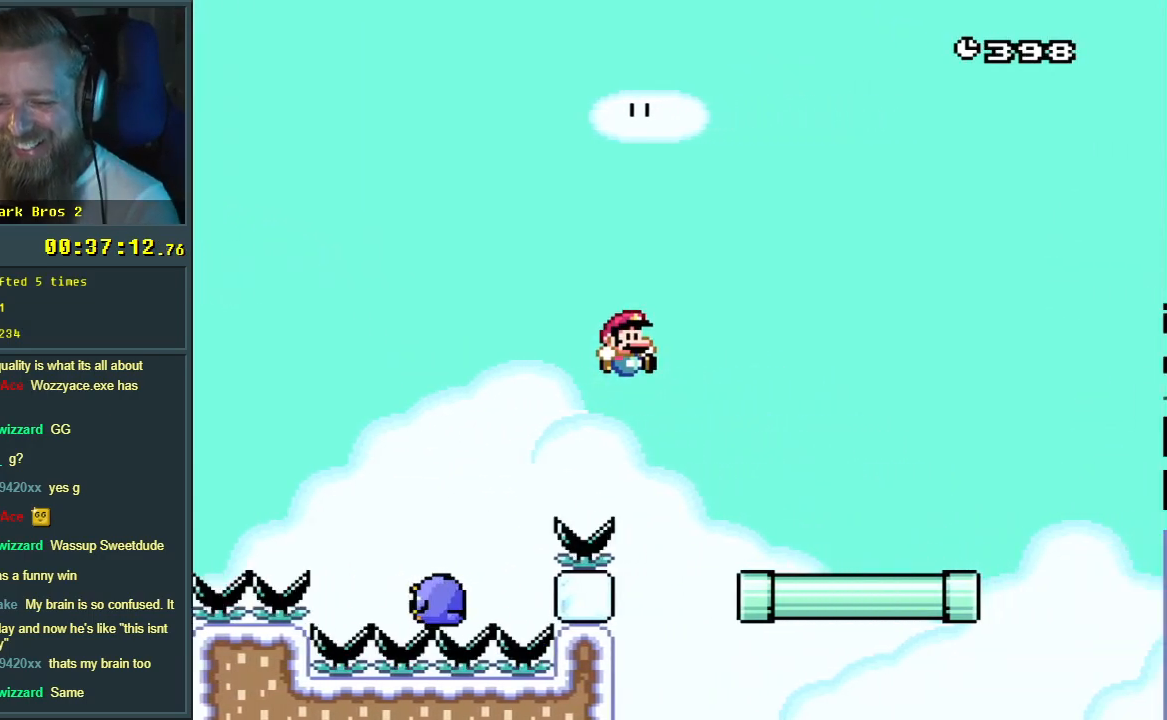
{"buttons": ["B", "Y", "DPAD_RIGHT"], "events": [[333, "B", "up"], [450, "B", "down"]]}
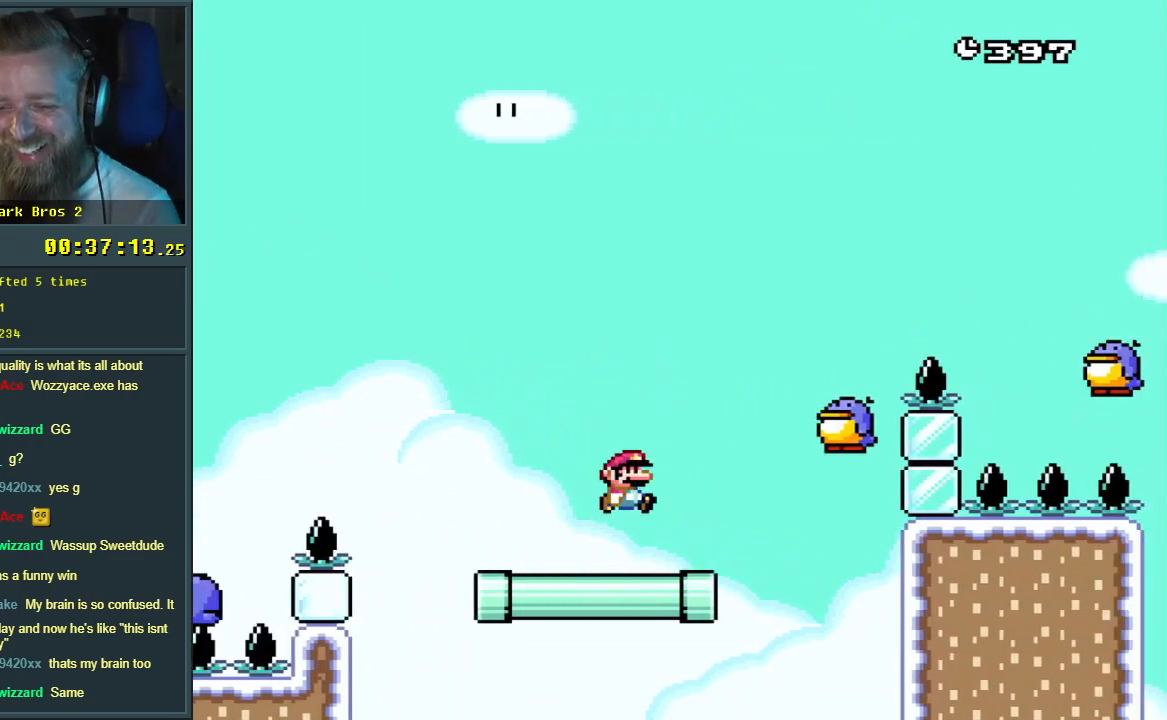
{"buttons": ["B", "Y", "DPAD_LEFT"], "events": [[167, "DPAD_UP", "down"], [183, "DPAD_LEFT", "down"], [183, "DPAD_RIGHT", "up"], [183, "DPAD_UP", "up"]]}
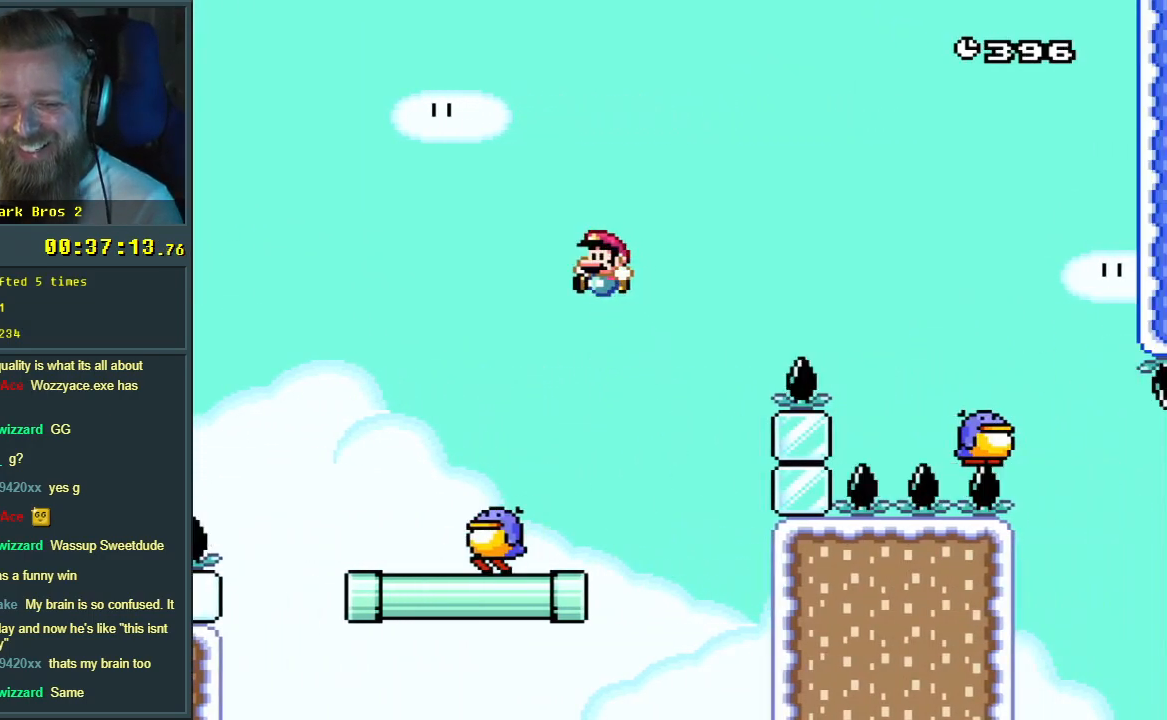
{"buttons": ["Y", "DPAD_RIGHT"], "events": [[117, "DPAD_LEFT", "up"], [167, "B", "up"], [183, "DPAD_RIGHT", "down"]]}
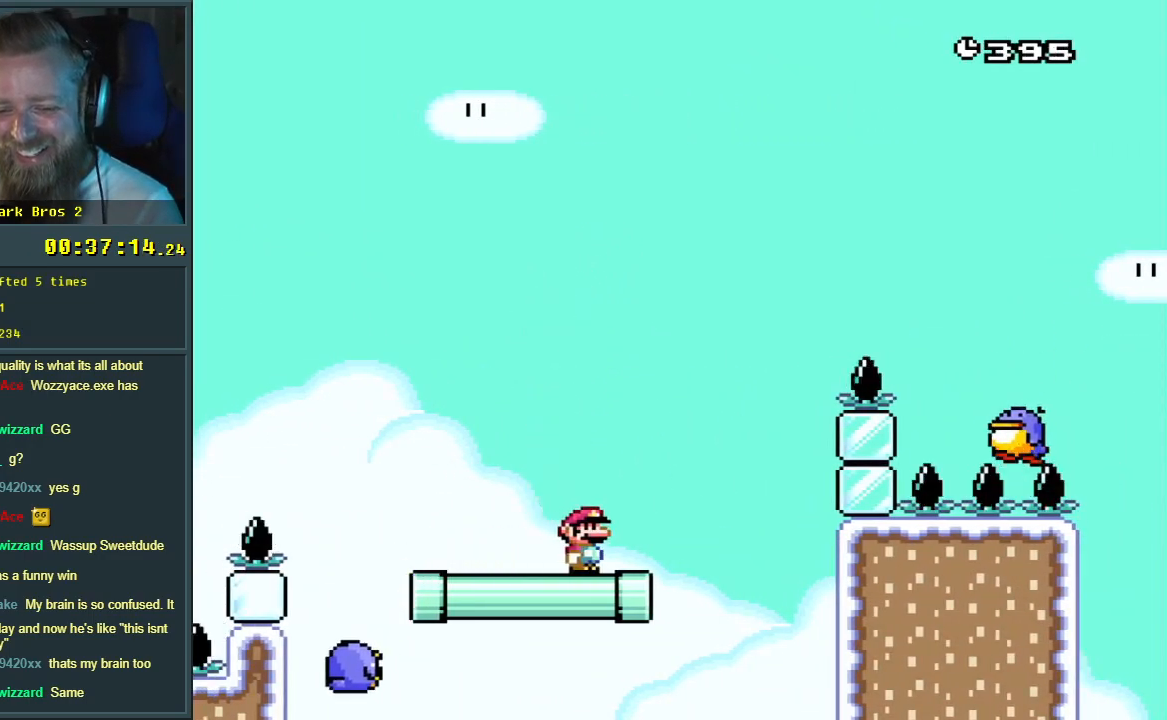
{"buttons": ["B", "Y", "DPAD_RIGHT"], "events": [[100, "B", "down"]]}
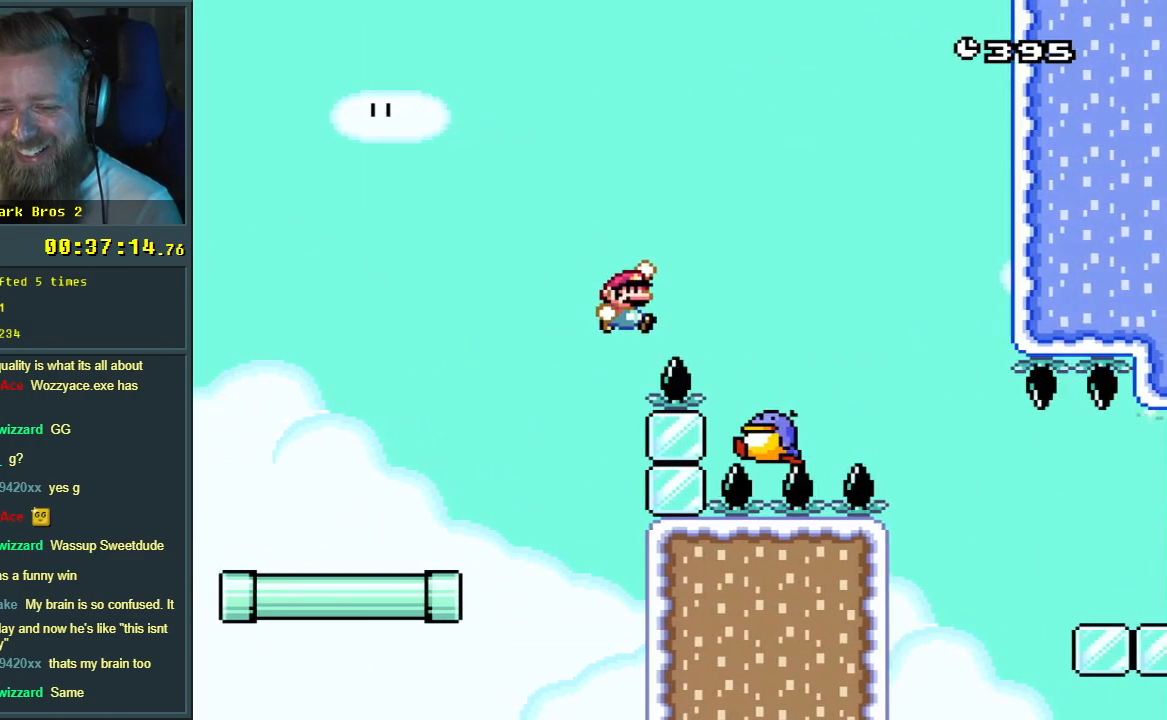
{"buttons": ["B", "Y"], "events": [[67, "DPAD_RIGHT", "up"], [167, "DPAD_LEFT", "down"], [300, "DPAD_LEFT", "up"], [350, "DPAD_RIGHT", "down"], [450, "DPAD_RIGHT", "up"]]}
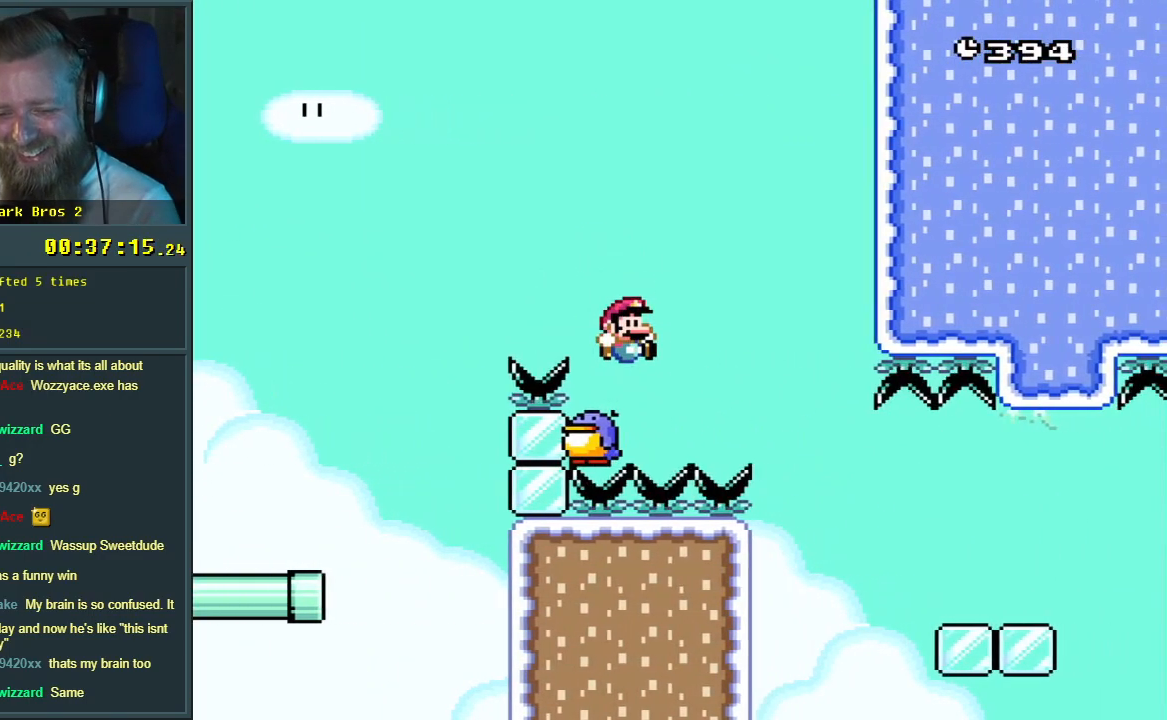
{"buttons": ["Y", "DPAD_RIGHT"], "events": [[283, "DPAD_RIGHT", "down"], [450, "B", "up"]]}
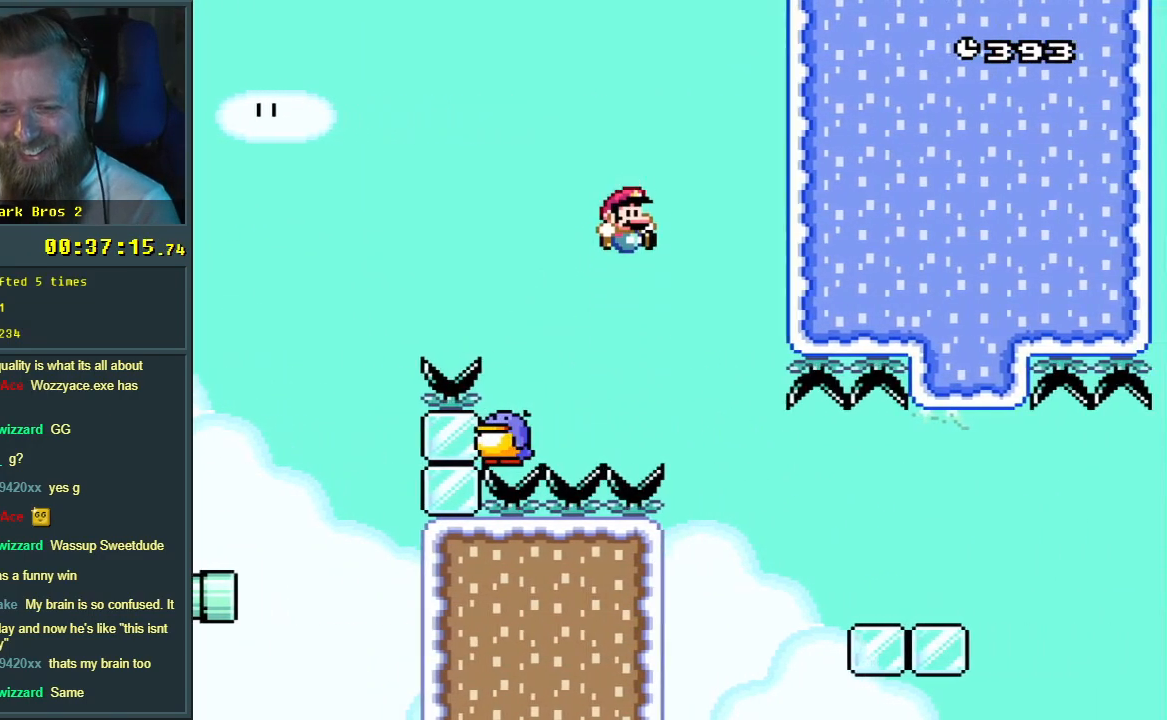
{"buttons": ["X", "DPAD_RIGHT"], "events": [[50, "B", "down"], [267, "X", "down"], [300, "B", "up"], [300, "Y", "up"]]}
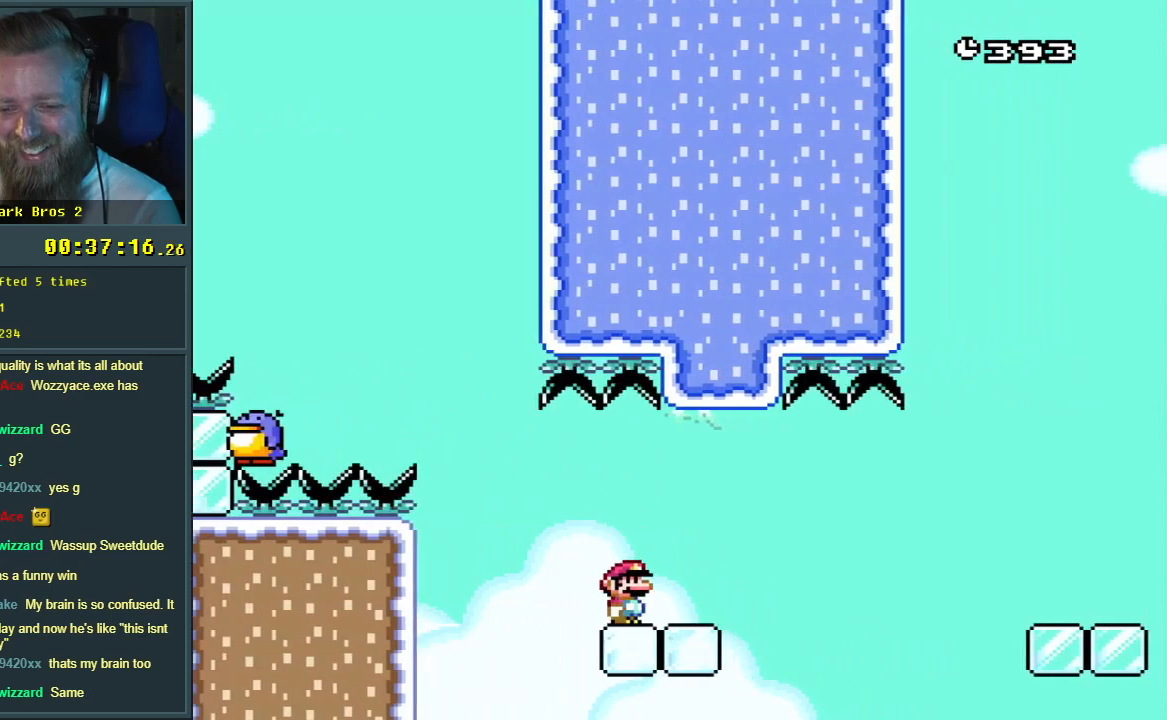
{"buttons": ["A", "X", "DPAD_RIGHT"], "events": [[133, "A", "down"], [217, "A", "up"], [400, "A", "down"]]}
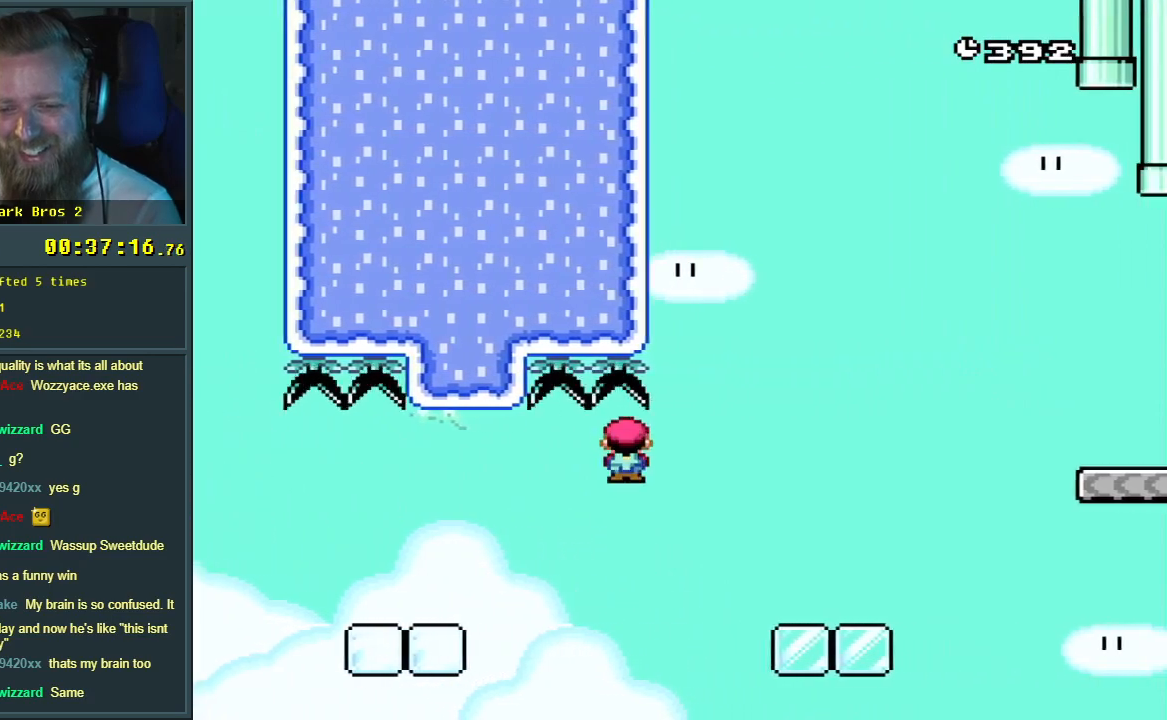
{"buttons": ["B", "Y", "DPAD_RIGHT"], "events": [[150, "A", "up"], [167, "Y", "down"], [183, "X", "up"], [383, "B", "down"]]}
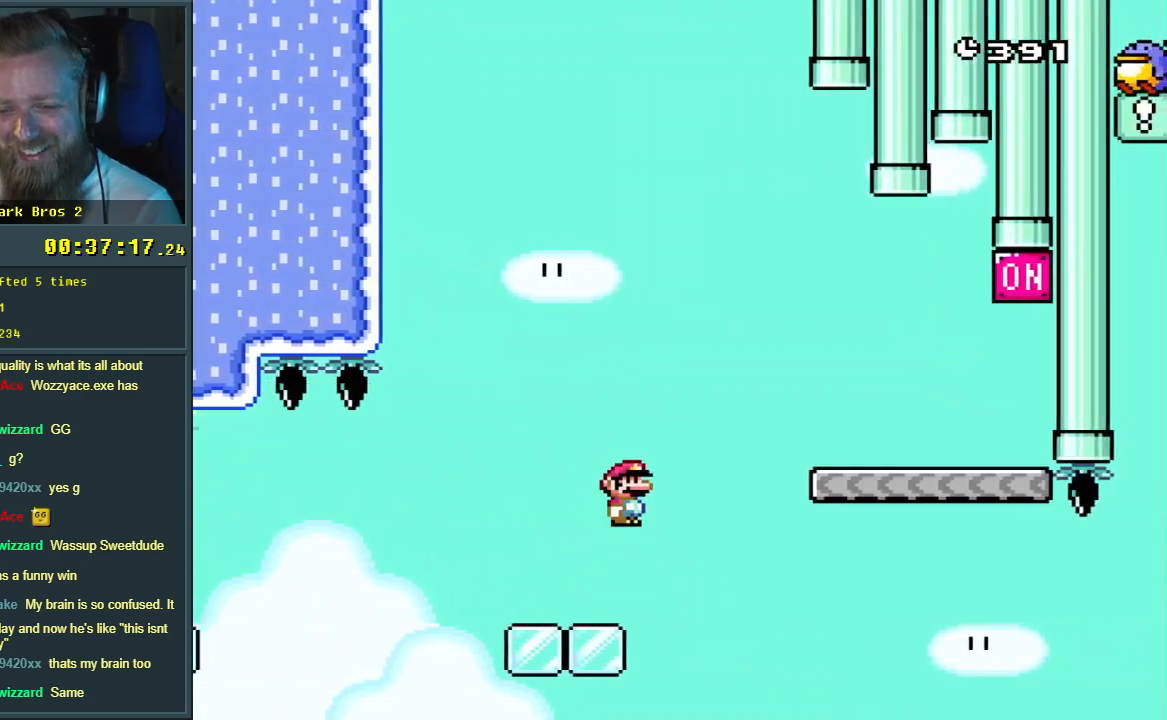
{"buttons": ["Y", "DPAD_RIGHT"], "events": [[333, "B", "up"]]}
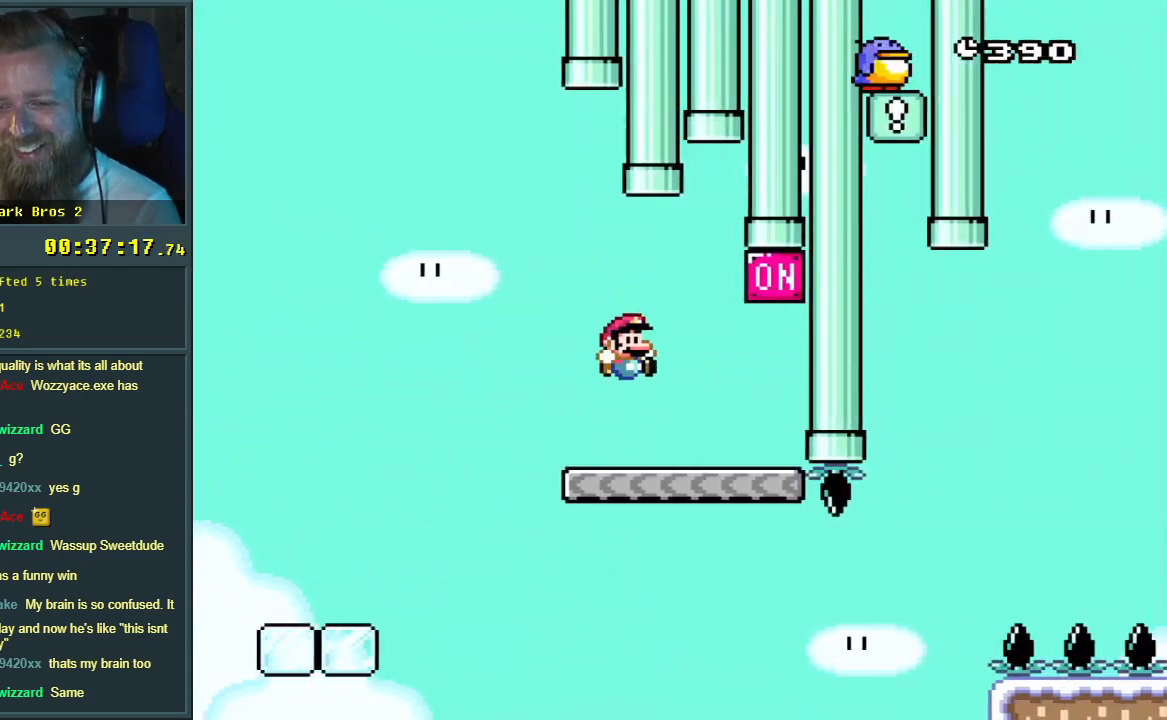
{"buttons": ["Y"], "events": [[100, "DPAD_RIGHT", "up"], [150, "B", "down"], [150, "DPAD_LEFT", "down"], [383, "DPAD_LEFT", "up"], [417, "B", "up"]]}
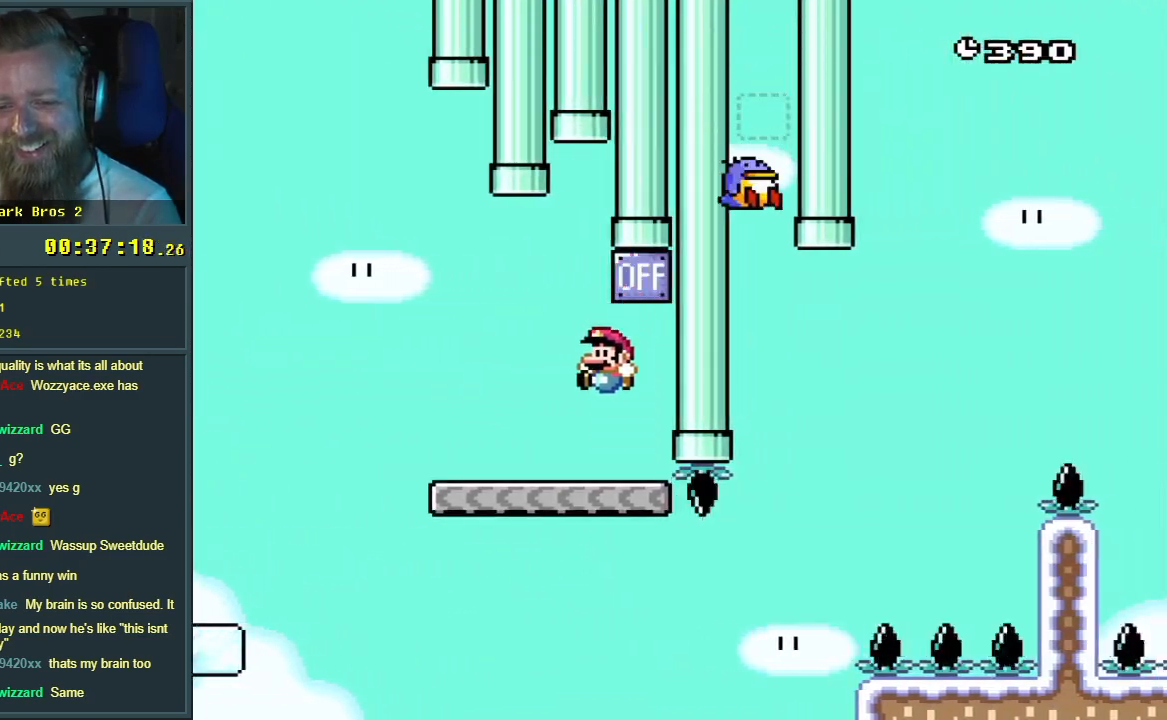
{"buttons": ["Y", "DPAD_RIGHT"], "events": [[217, "DPAD_RIGHT", "down"]]}
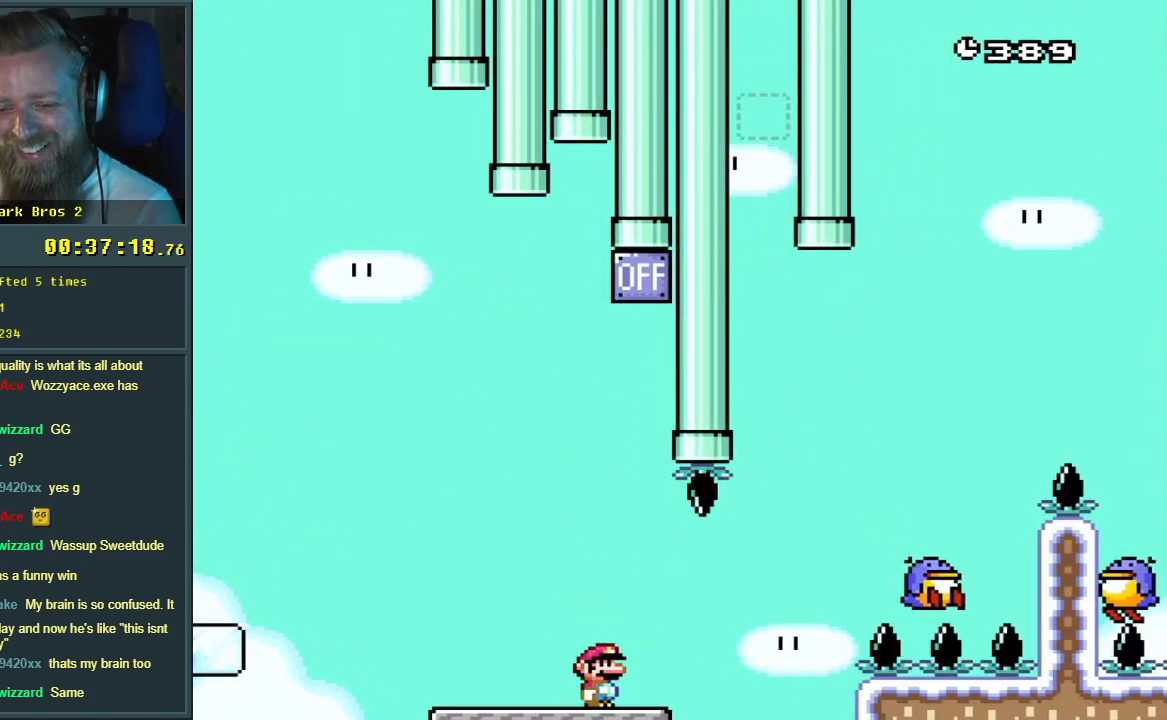
{"buttons": ["B", "Y", "DPAD_RIGHT"], "events": [[67, "B", "down"], [267, "B", "up"], [350, "B", "down"]]}